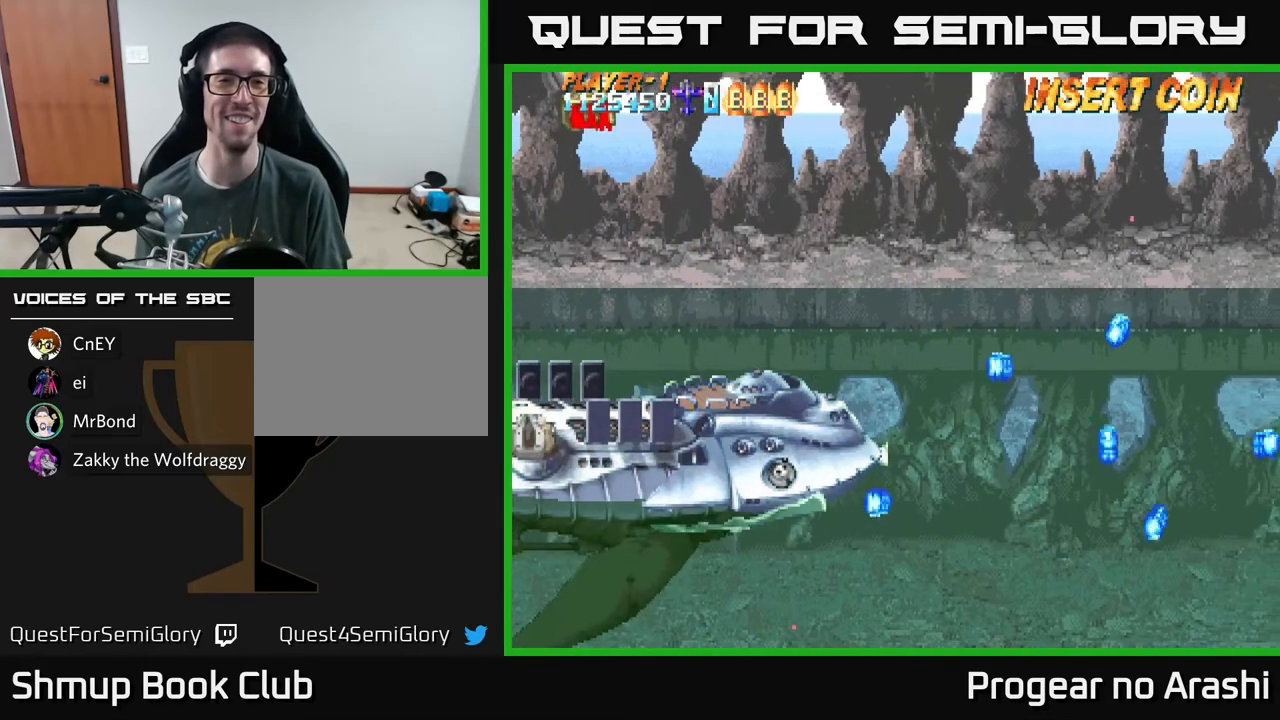
Gameplay with a controller (Xbox layout); each line is a JSON object with the inputs held at the frame after it. "events" lists button and stick changes between this image and that frame as [ms after this image, input, new state], when the widget could be followed in between. Not read: right_stick.
{"buttons": ["A", "X"], "left_stick": "center", "events": [[167, "X", "down"], [267, "A", "down"], [317, "X", "up"], [383, "X", "down"], [400, "A", "up"], [483, "A", "down"]]}
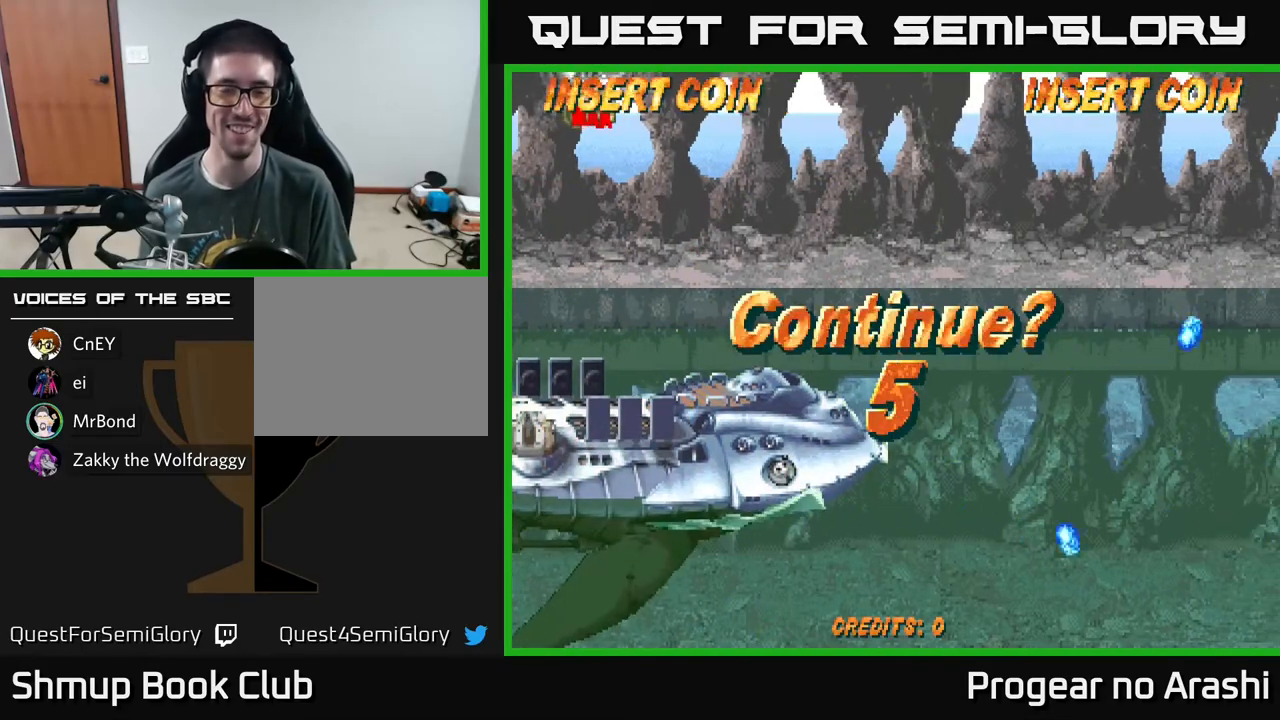
{"buttons": ["A"], "left_stick": "center", "events": [[33, "X", "up"], [100, "X", "down"], [133, "A", "up"], [233, "A", "down"], [250, "X", "up"], [283, "X", "down"], [317, "A", "up"], [400, "A", "down"], [433, "X", "up"]]}
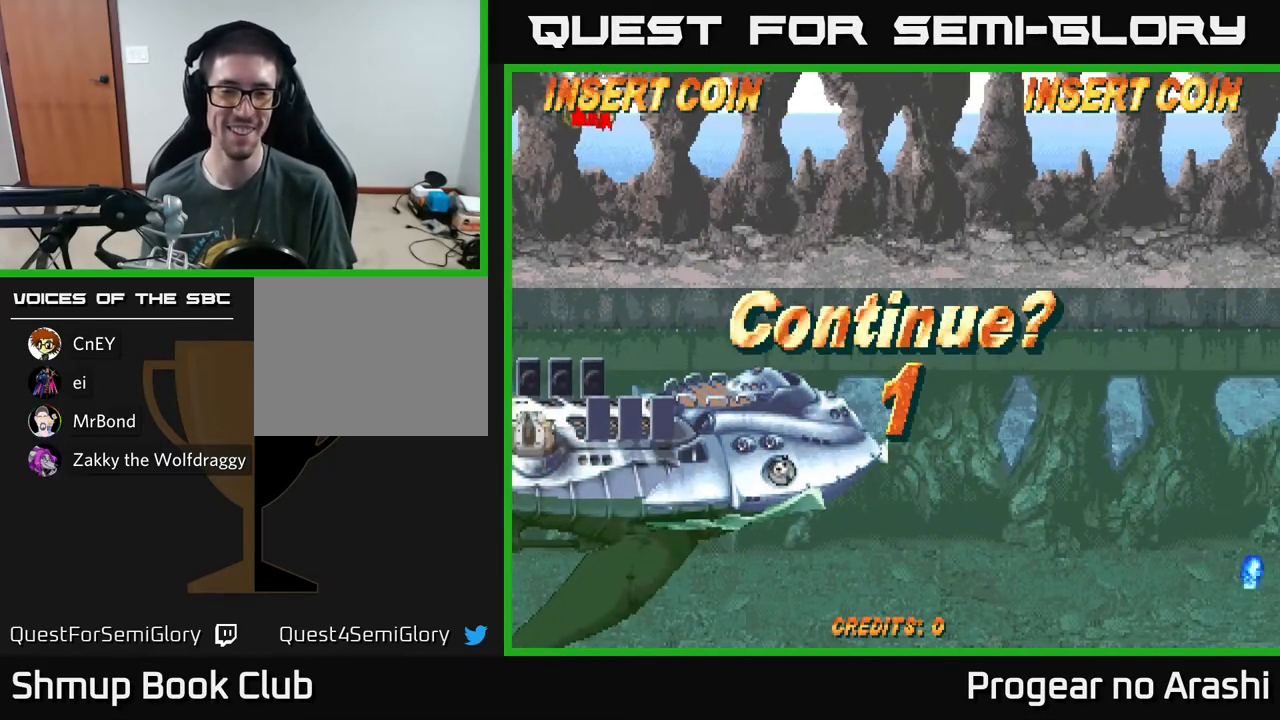
{"buttons": ["X"], "left_stick": "center", "events": [[17, "A", "up"], [17, "X", "down"], [117, "A", "down"], [133, "X", "up"], [183, "X", "down"], [217, "A", "up"], [283, "A", "down"], [333, "X", "up"], [417, "X", "down"], [450, "A", "up"]]}
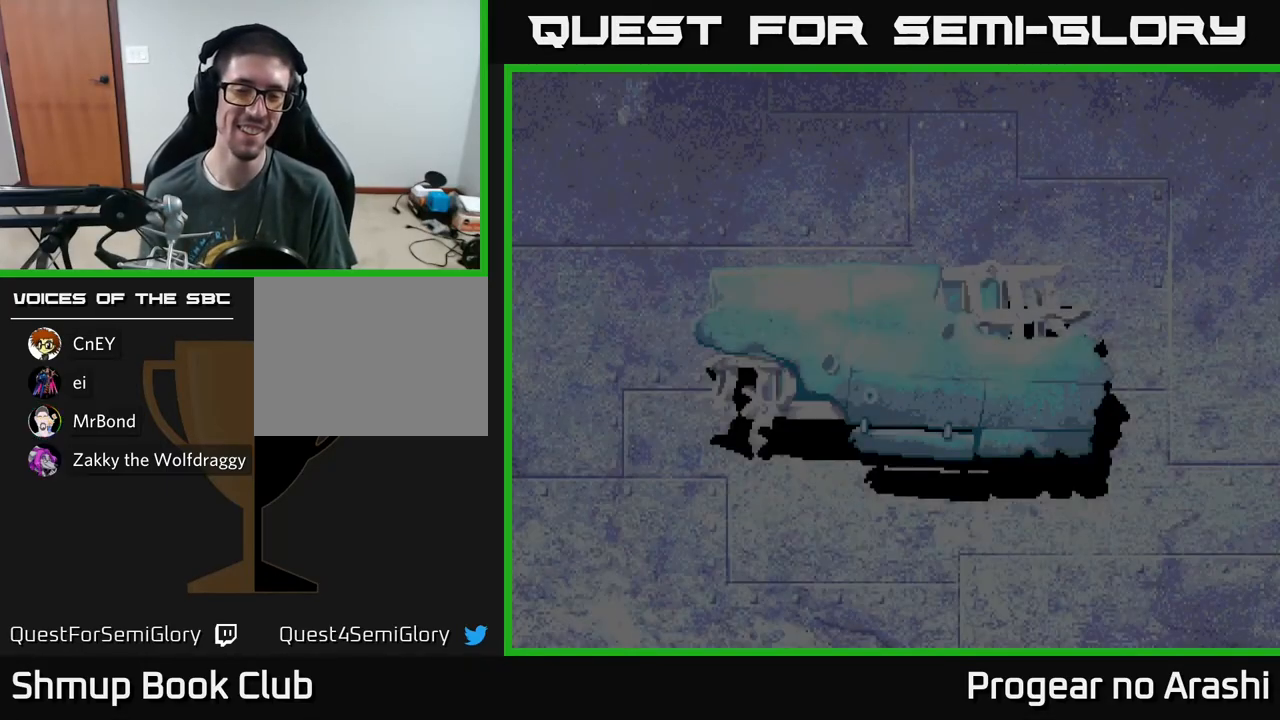
{"buttons": ["A"], "left_stick": "center", "events": [[33, "A", "down"], [67, "X", "up"], [117, "X", "down"], [150, "A", "up"], [233, "A", "down"], [300, "X", "up"], [350, "X", "down"], [383, "A", "up"], [450, "A", "down"], [500, "X", "up"]]}
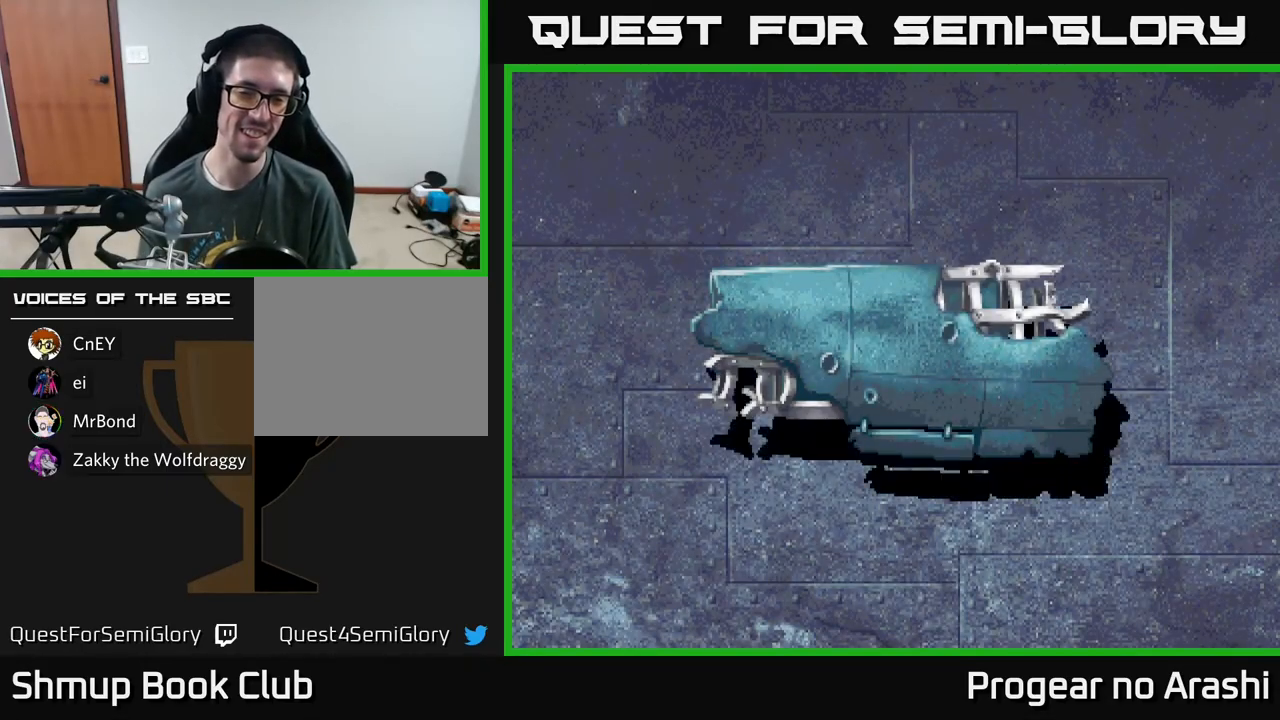
{"buttons": ["X"], "left_stick": "center", "events": [[50, "X", "down"], [100, "A", "up"], [217, "A", "down"], [250, "X", "up"], [317, "X", "down"], [333, "A", "up"]]}
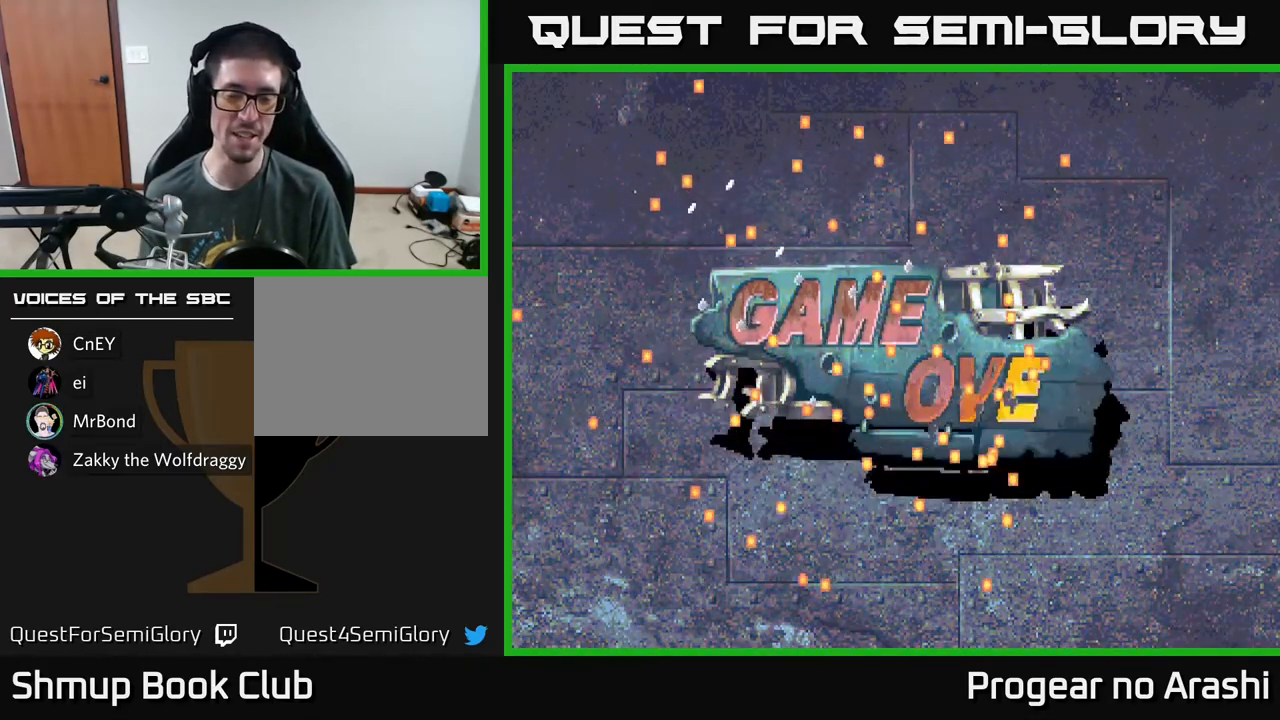
{"buttons": [], "left_stick": "center", "events": [[33, "X", "up"]]}
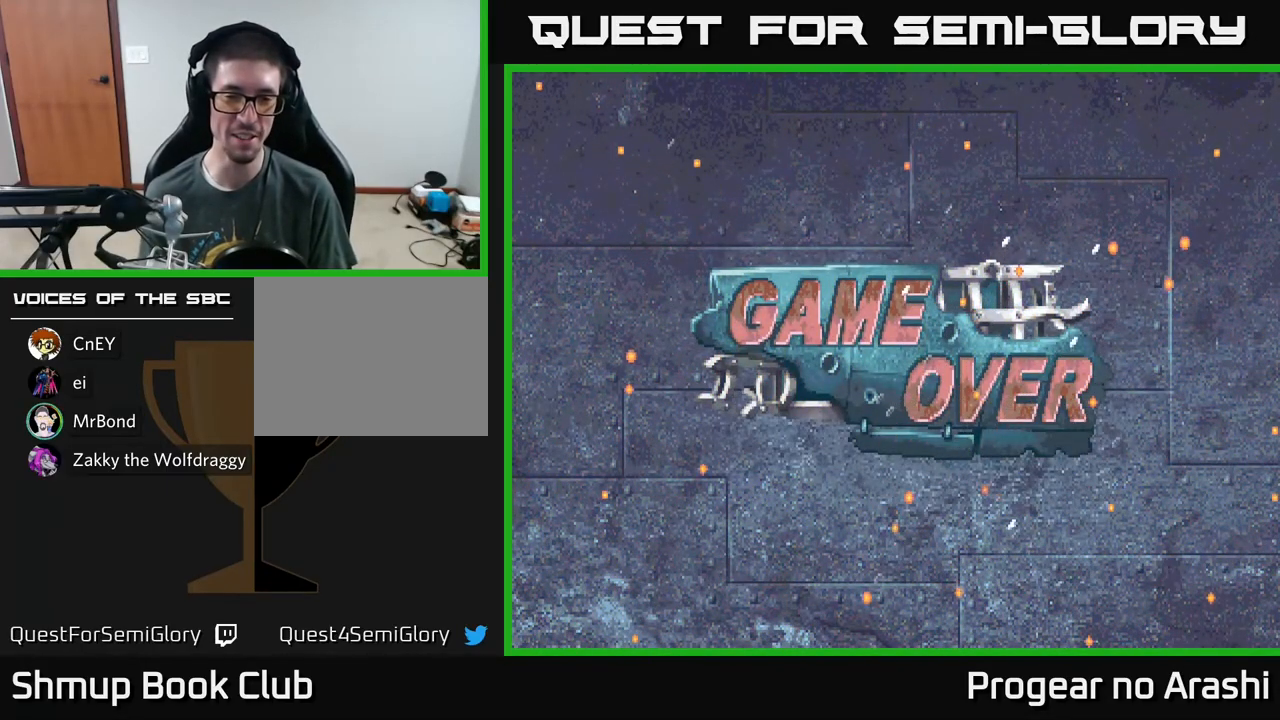
{"buttons": [], "left_stick": "center", "events": []}
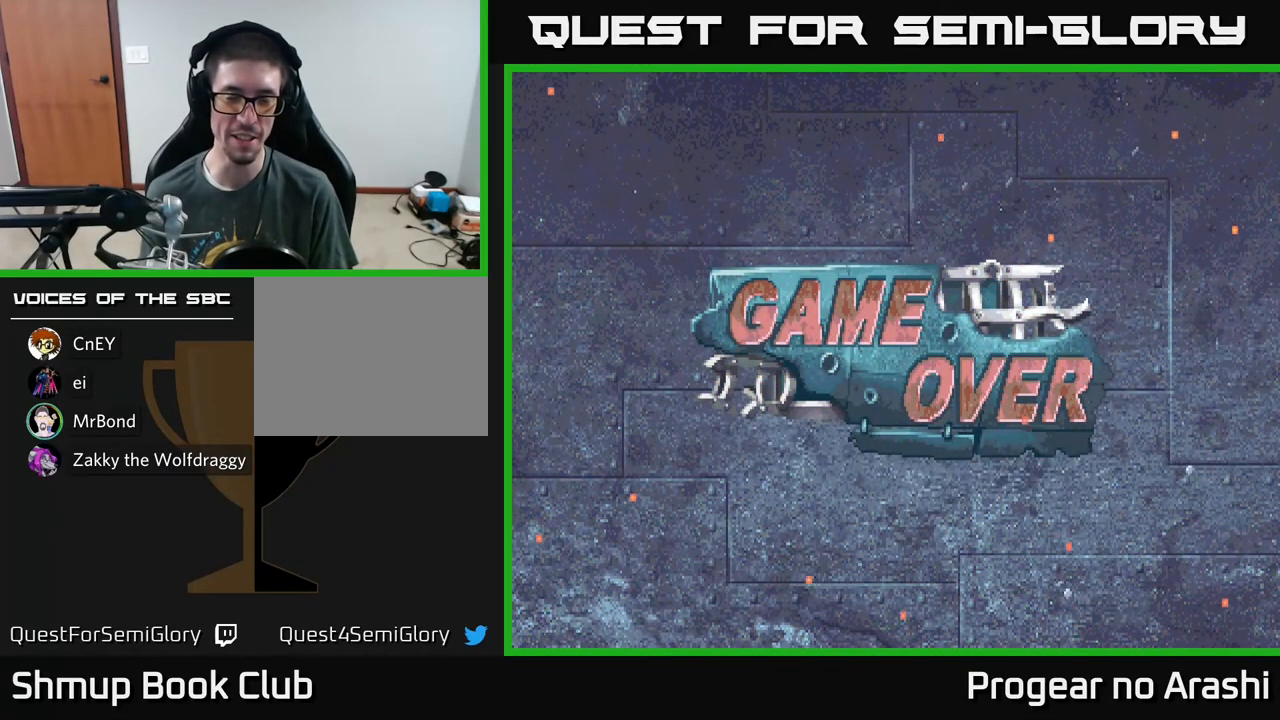
{"buttons": [], "left_stick": "center", "events": []}
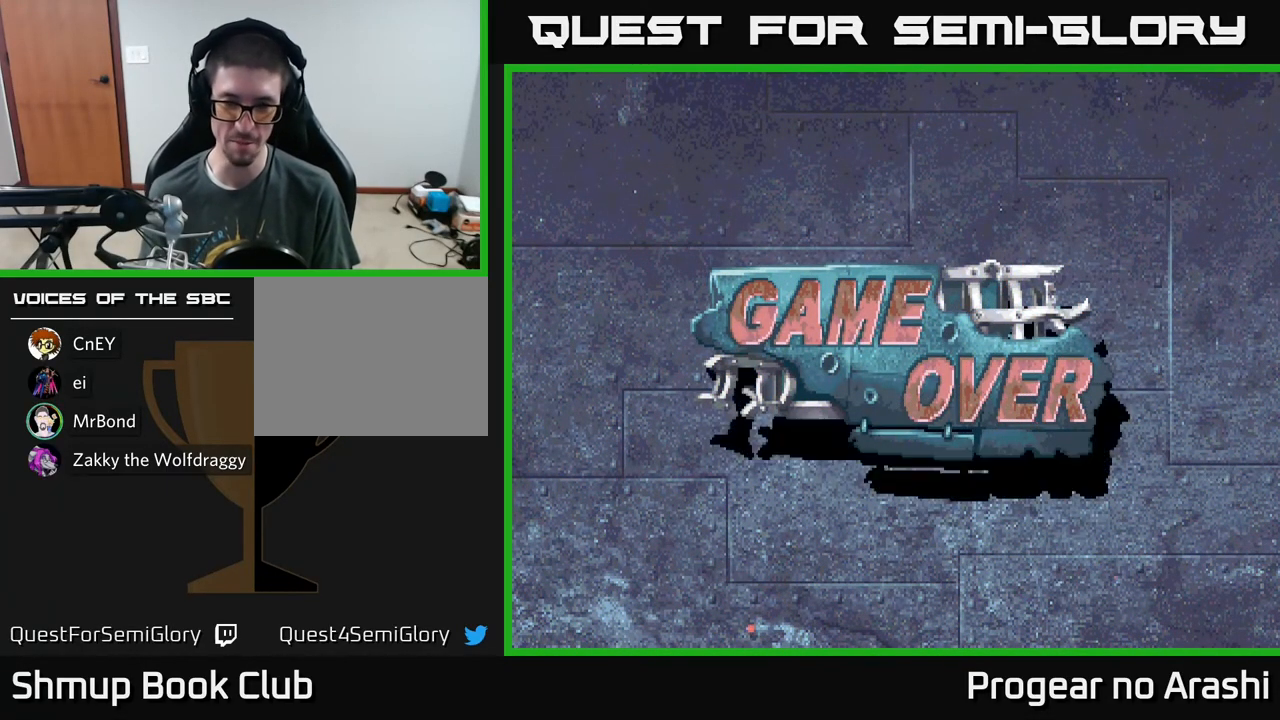
{"buttons": [], "left_stick": "center", "events": [[200, "A", "down"], [233, "X", "down"], [317, "A", "up"], [417, "X", "up"]]}
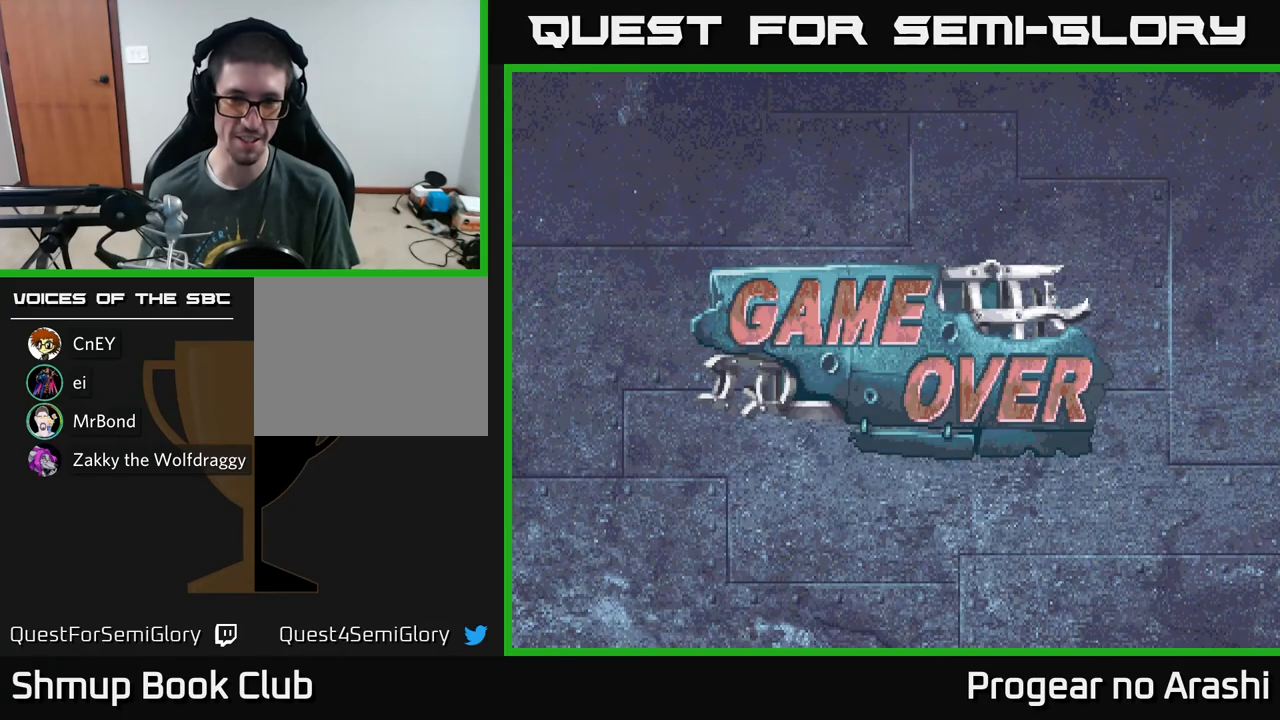
{"buttons": [], "left_stick": "center", "events": [[200, "START", "down"], [333, "START", "up"]]}
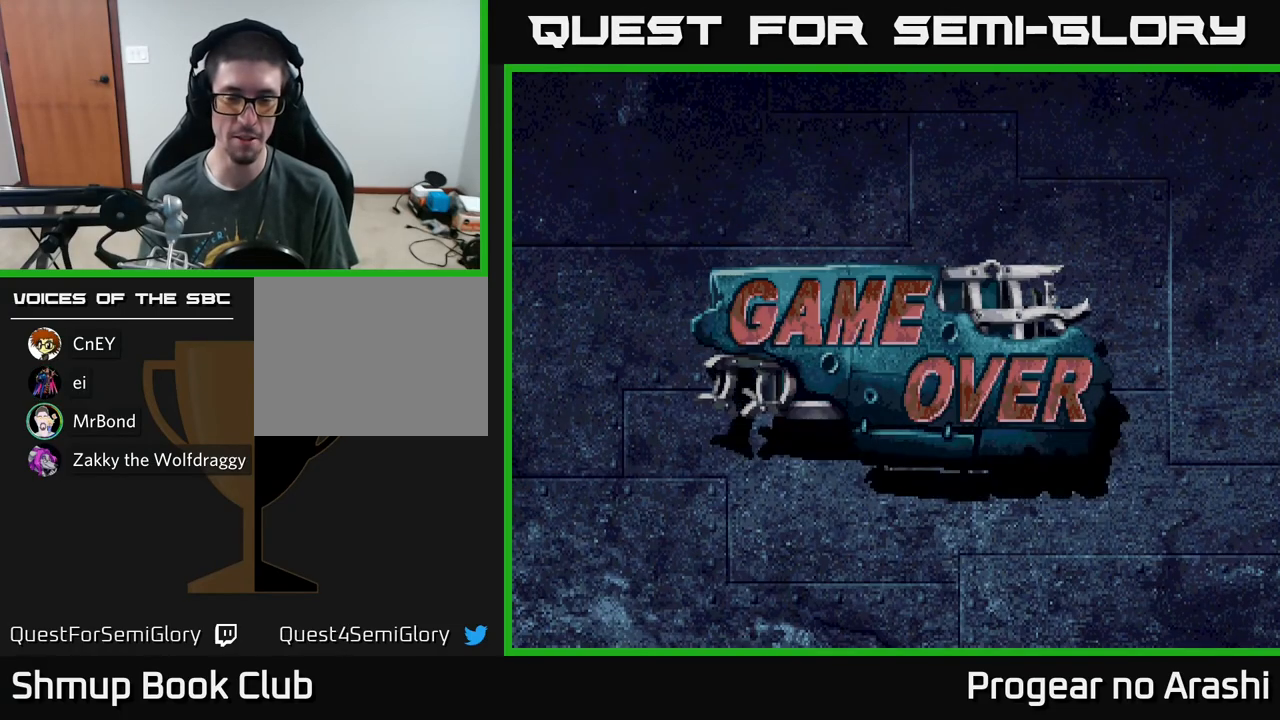
{"buttons": ["X"], "left_stick": "center", "events": [[233, "A", "down"], [350, "A", "up"], [417, "A", "down"], [433, "A", "up"], [467, "X", "down"]]}
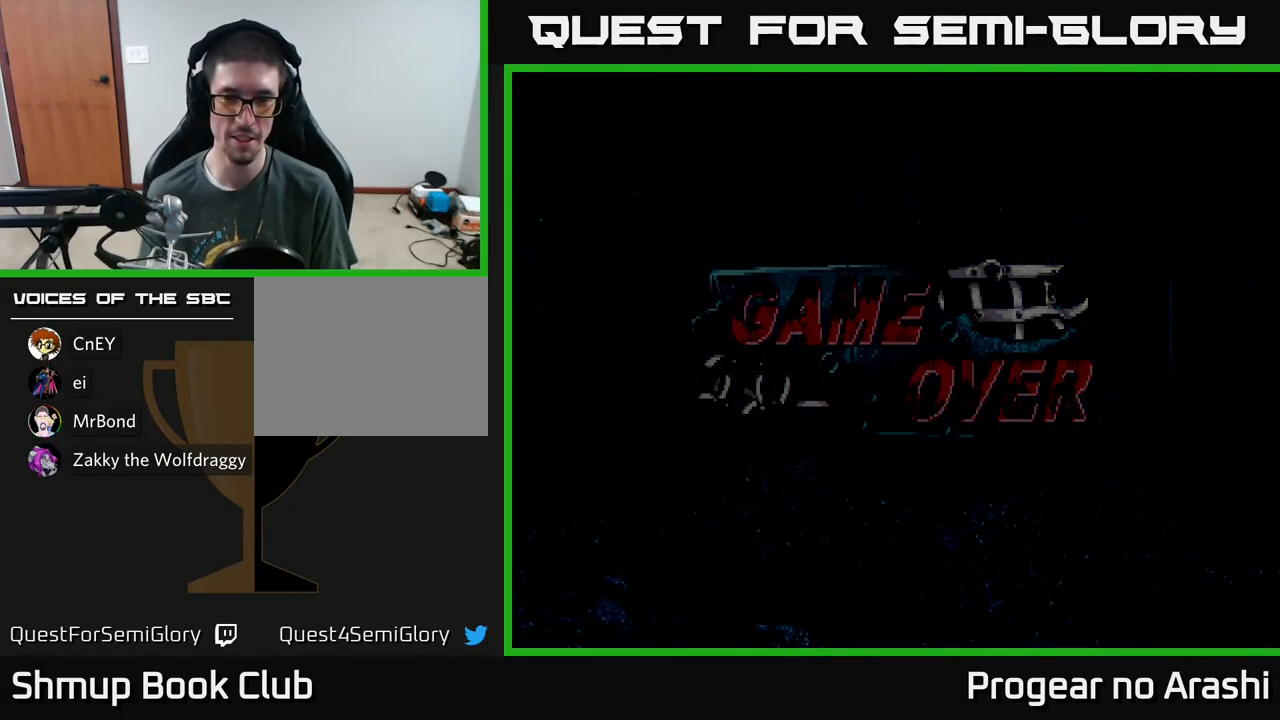
{"buttons": ["A", "X"], "left_stick": "center", "events": [[50, "A", "down"], [83, "X", "up"], [100, "A", "up"], [133, "A", "down"], [167, "A", "up"], [167, "X", "down"], [317, "A", "down"], [333, "X", "up"], [417, "X", "down"], [433, "A", "up"], [500, "A", "down"]]}
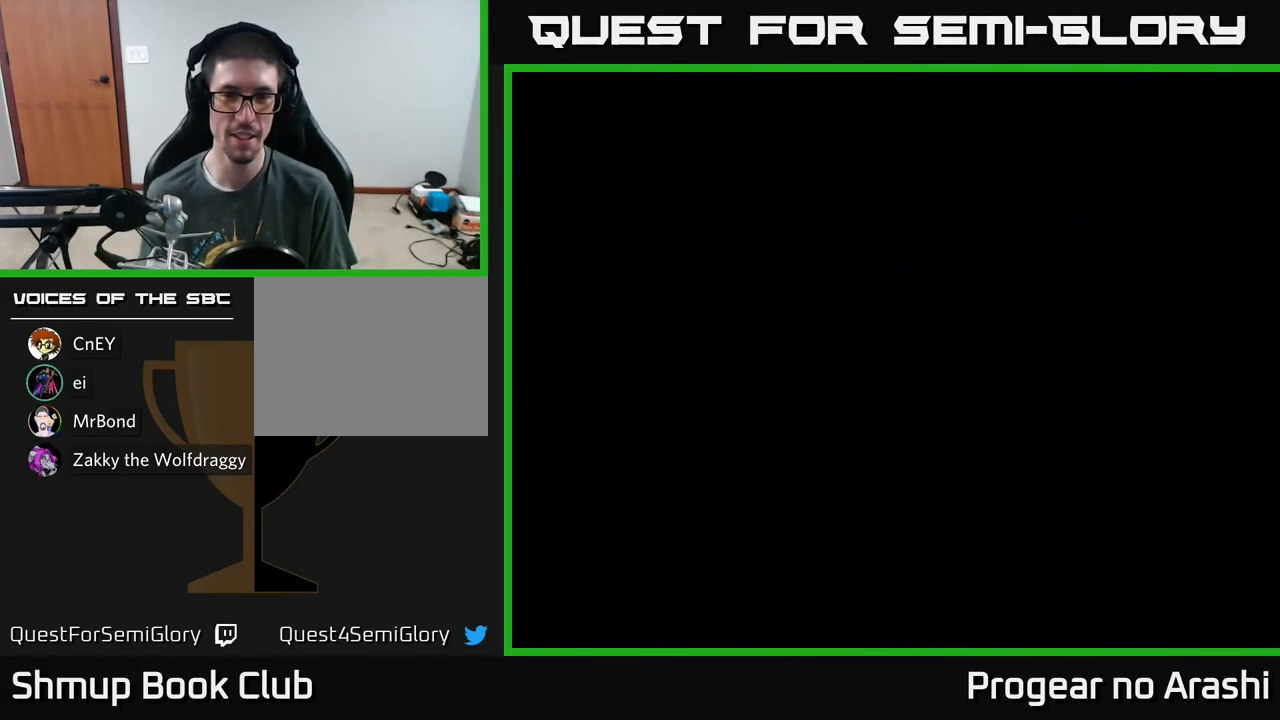
{"buttons": [], "left_stick": "center", "events": [[33, "X", "up"], [117, "A", "up"]]}
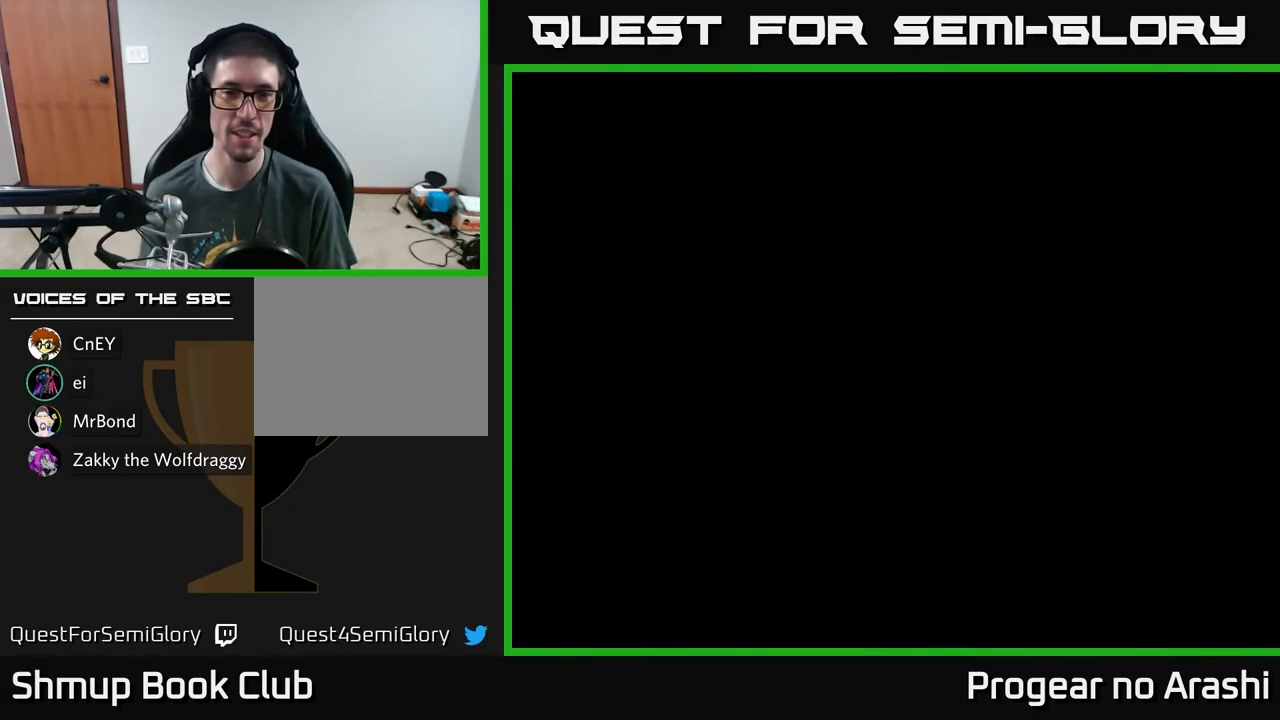
{"buttons": ["A"], "left_stick": "center", "events": [[300, "A", "down"]]}
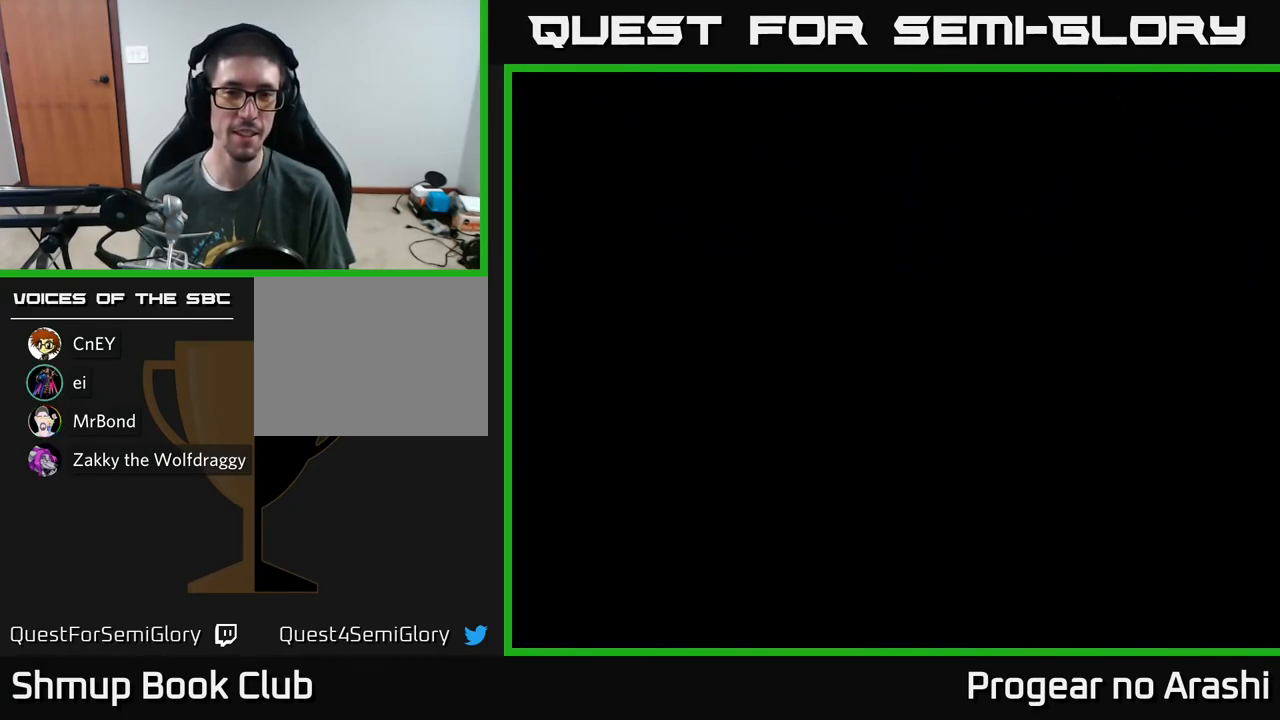
{"buttons": [], "left_stick": "center", "events": [[33, "A", "up"]]}
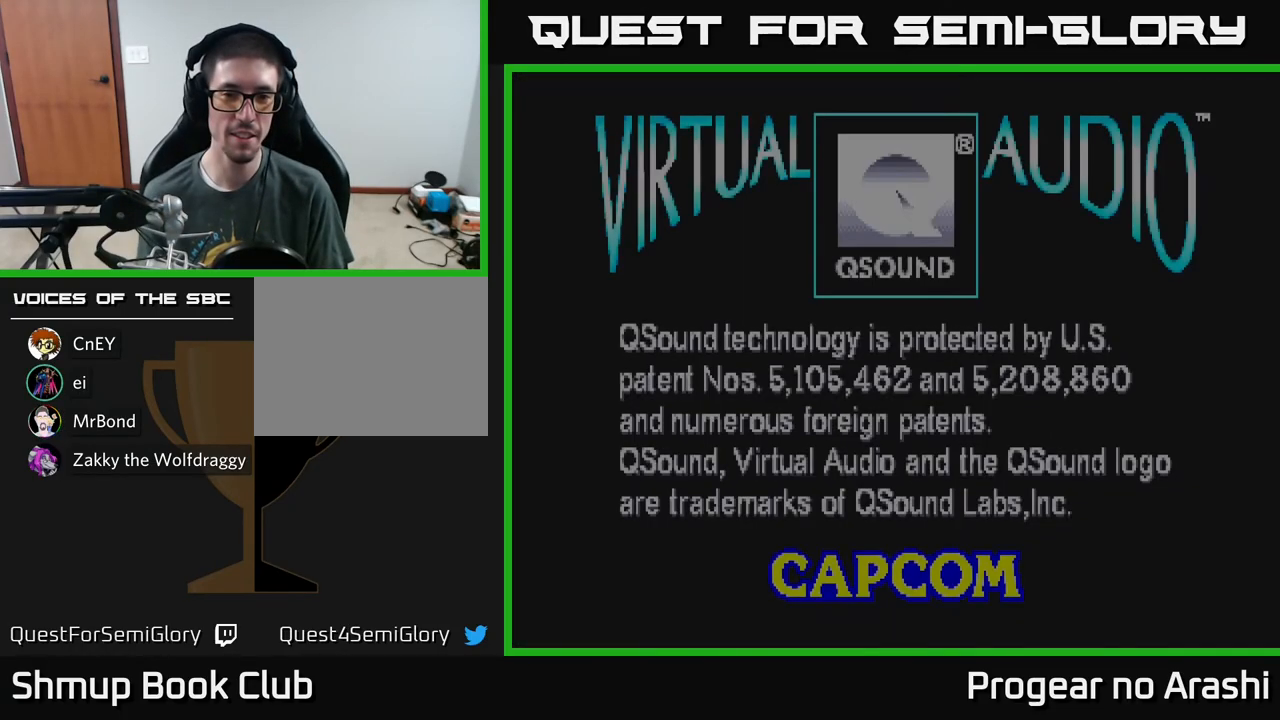
{"buttons": [], "left_stick": "center", "events": [[317, "SELECT", "down"], [433, "SELECT", "up"]]}
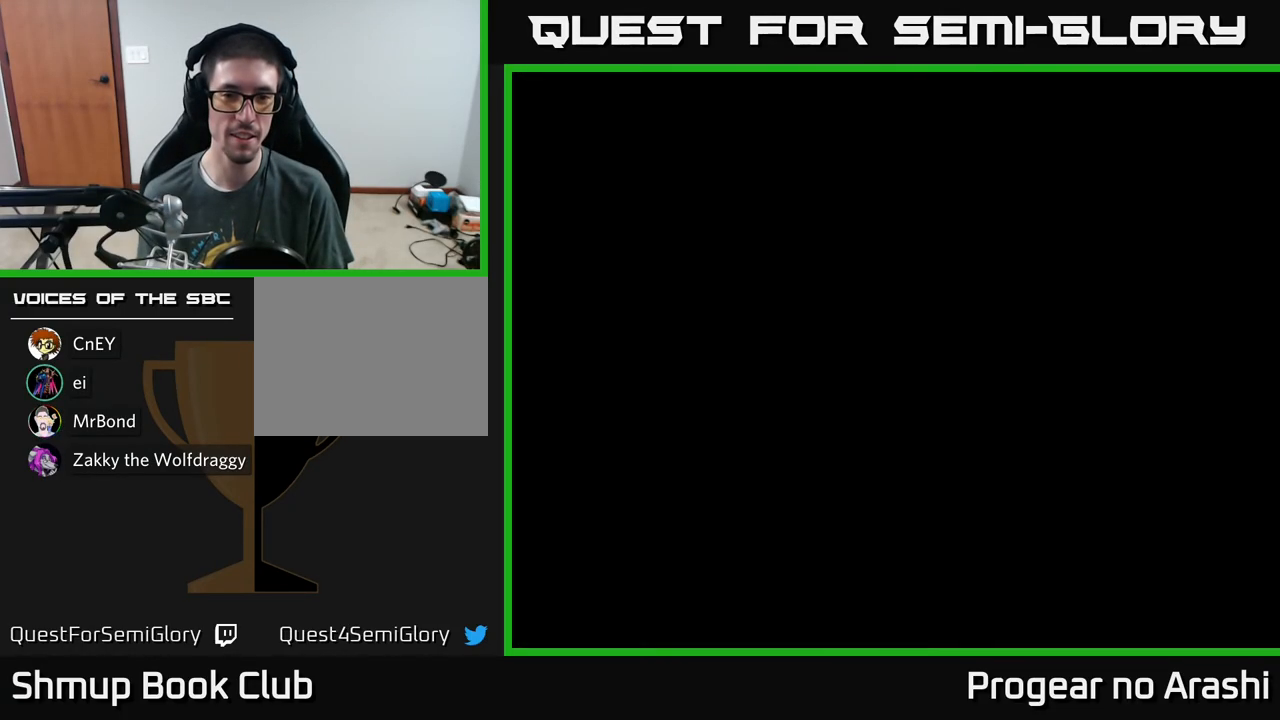
{"buttons": [], "left_stick": "center", "events": [[283, "START", "down"], [467, "START", "up"]]}
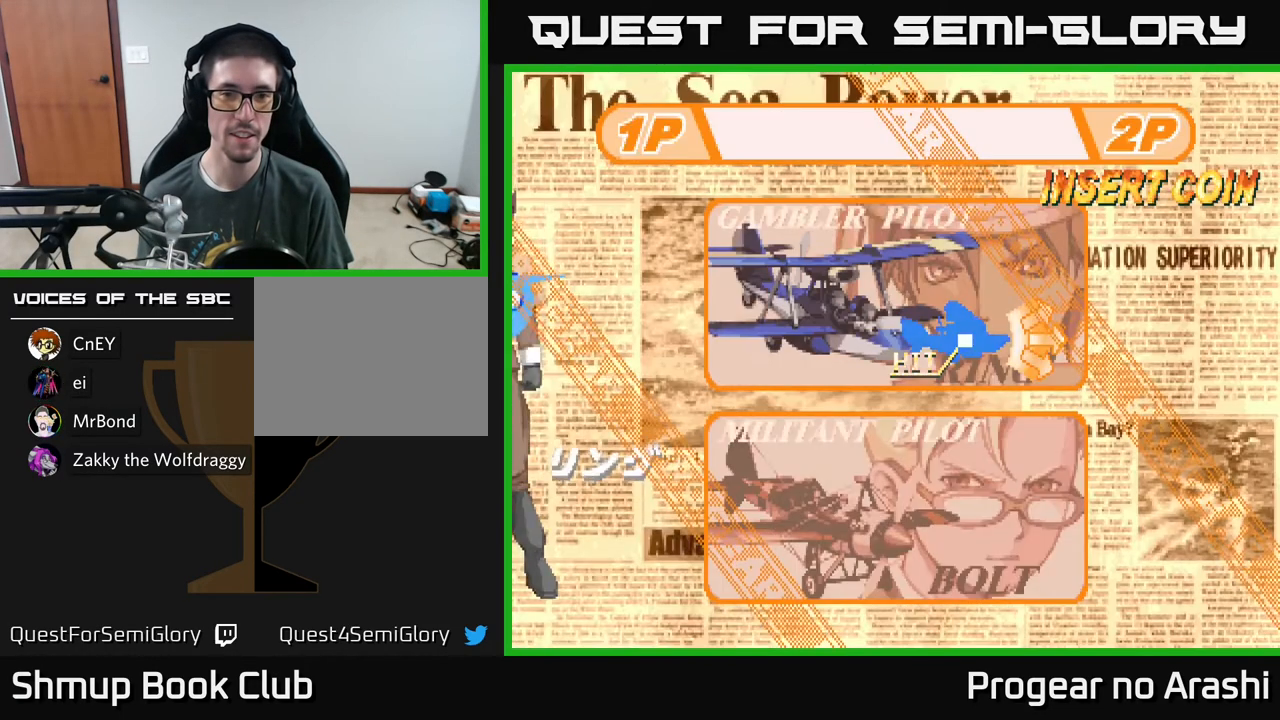
{"buttons": [], "left_stick": "center", "events": []}
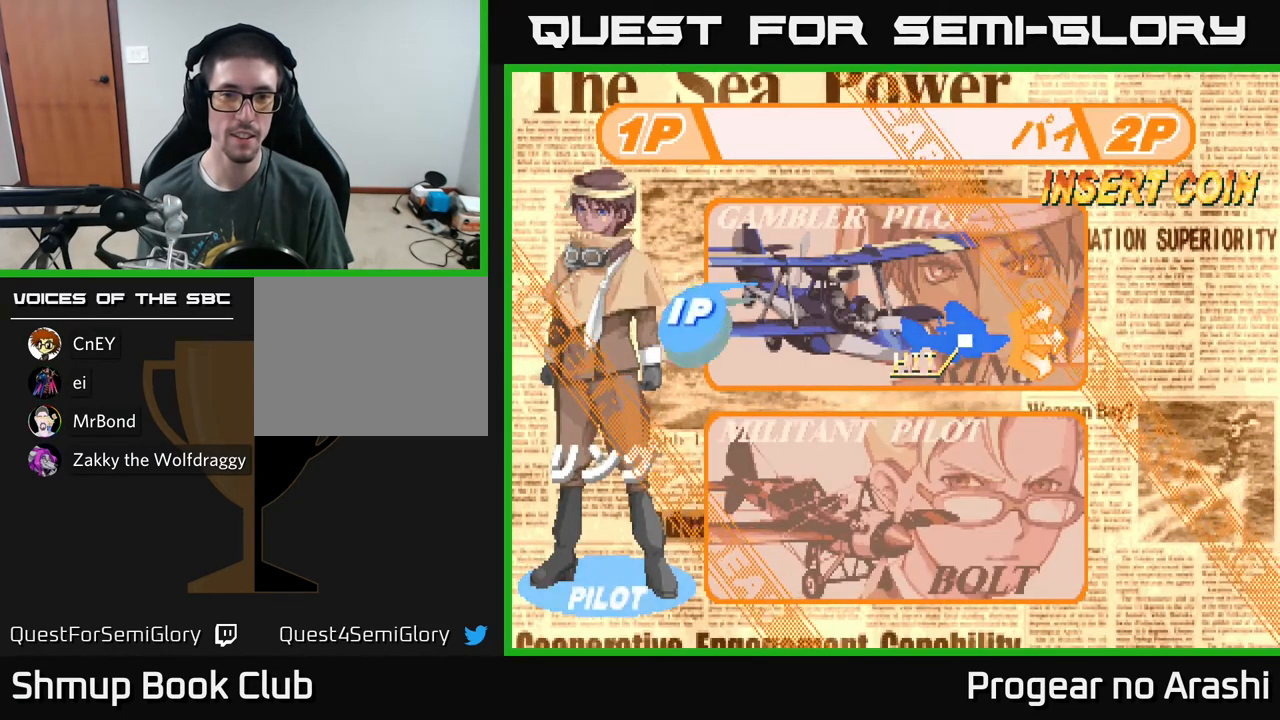
{"buttons": [], "left_stick": "center", "events": []}
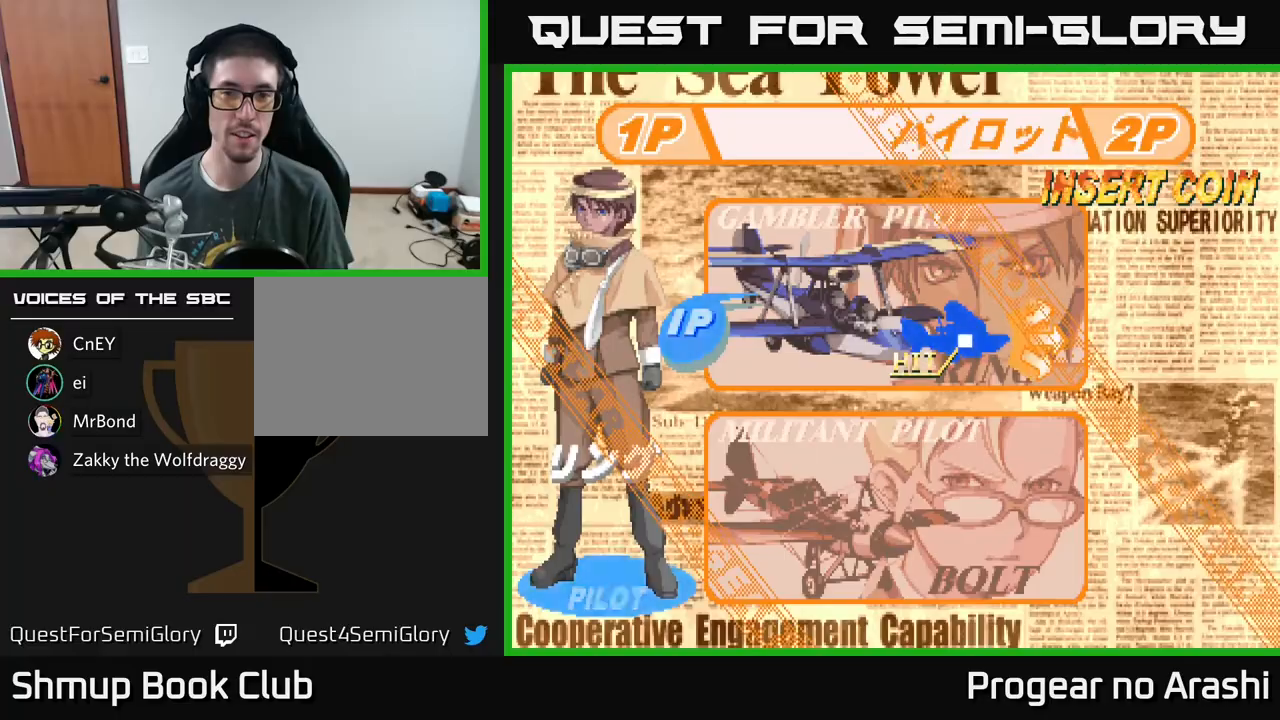
{"buttons": [], "left_stick": "center", "events": []}
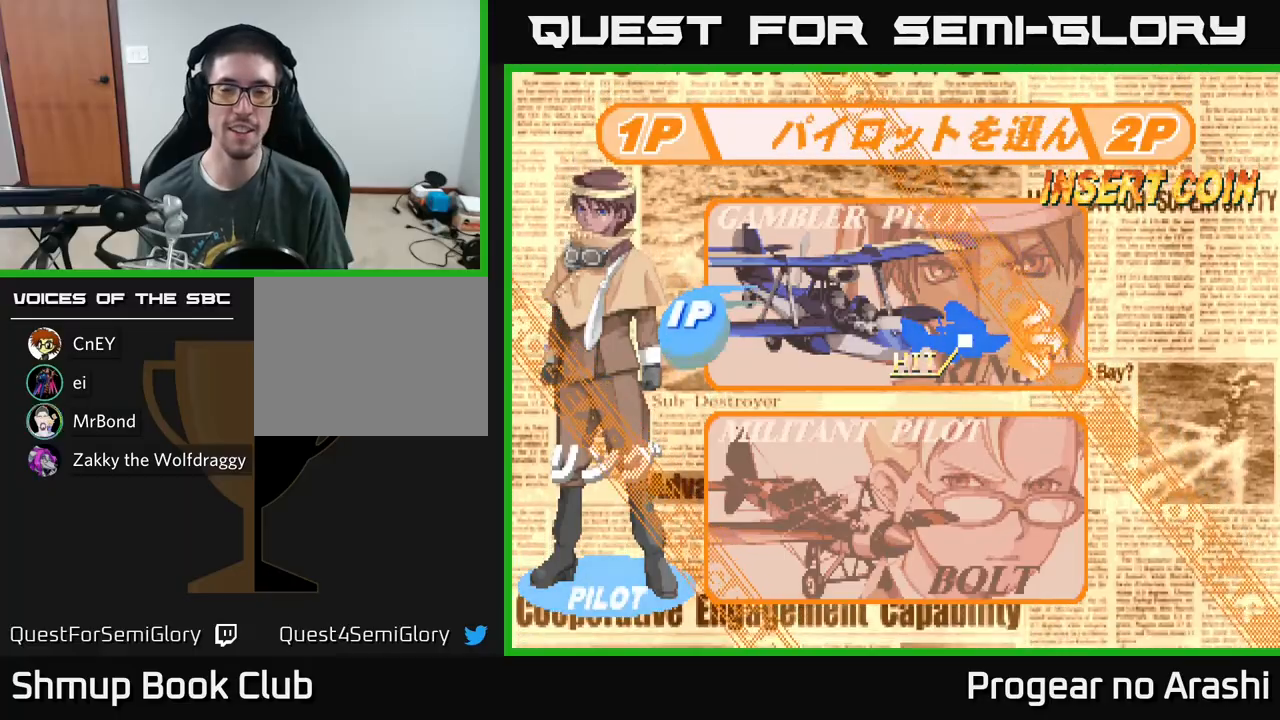
{"buttons": ["DPAD_DOWN"], "left_stick": "center", "events": [[467, "DPAD_DOWN", "down"]]}
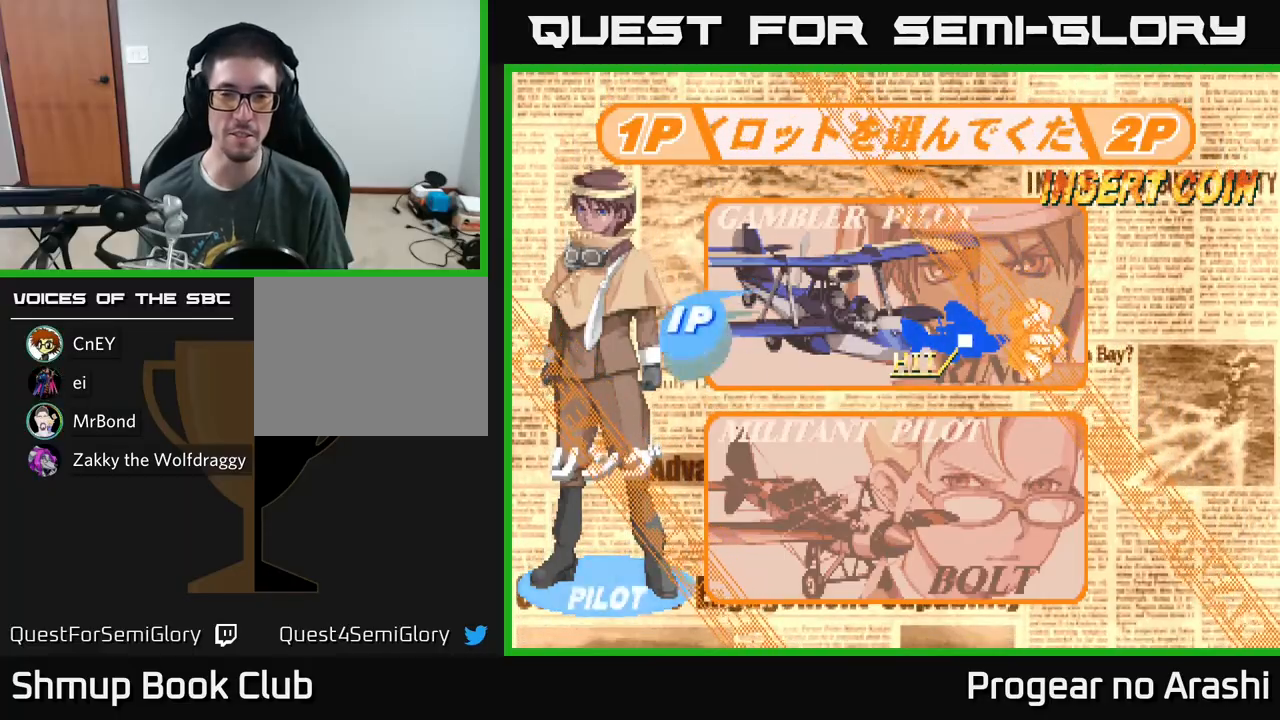
{"buttons": [], "left_stick": "center", "events": [[100, "DPAD_DOWN", "up"]]}
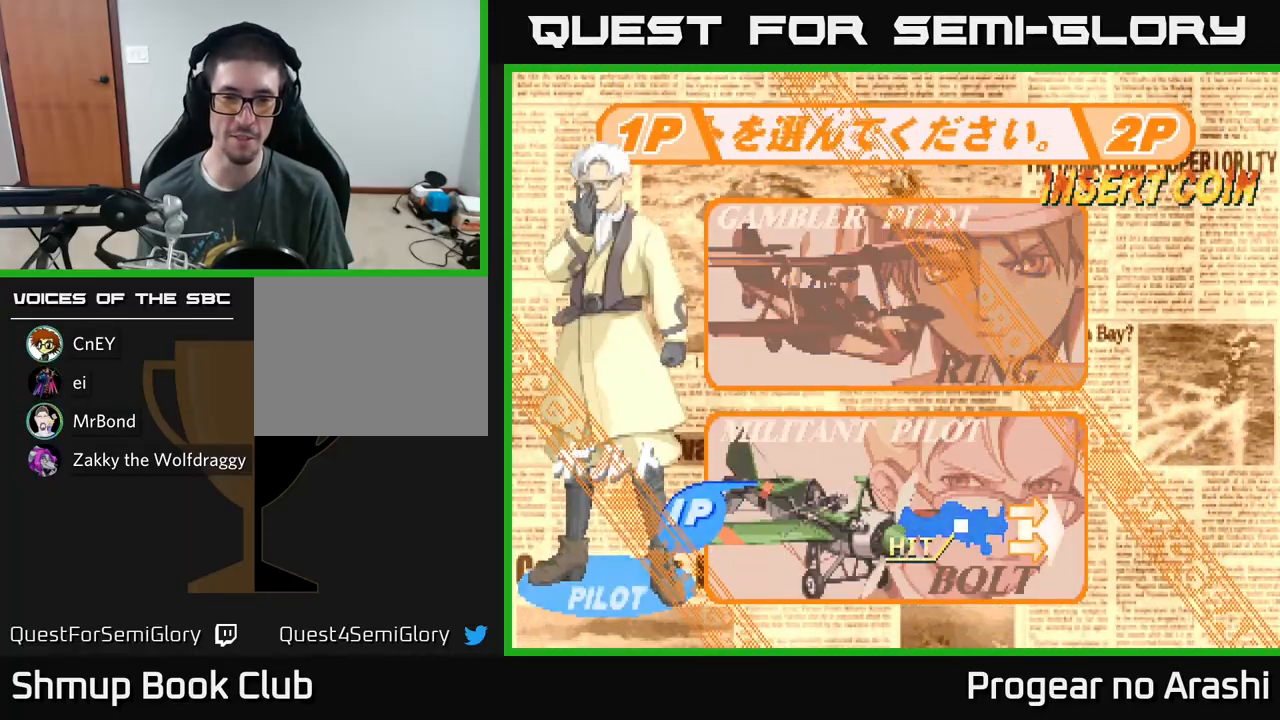
{"buttons": [], "left_stick": "center", "events": []}
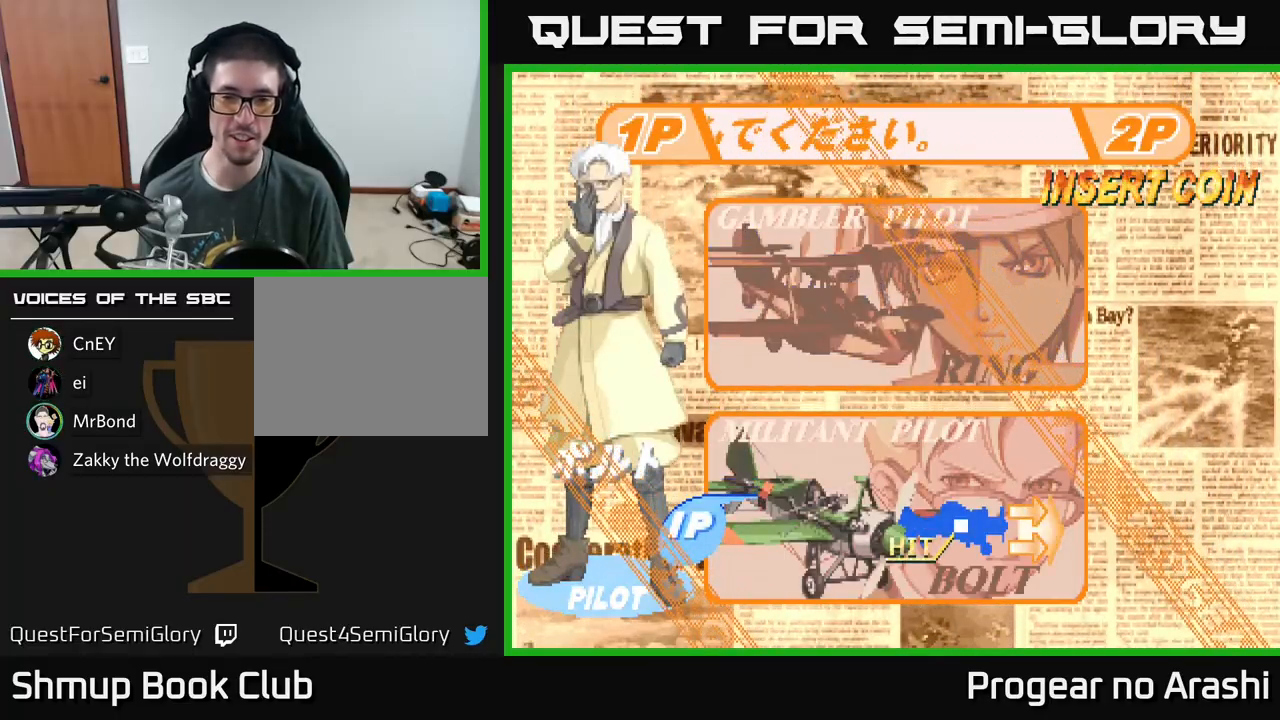
{"buttons": [], "left_stick": "center", "events": [[317, "DPAD_UP", "down"], [483, "DPAD_UP", "up"]]}
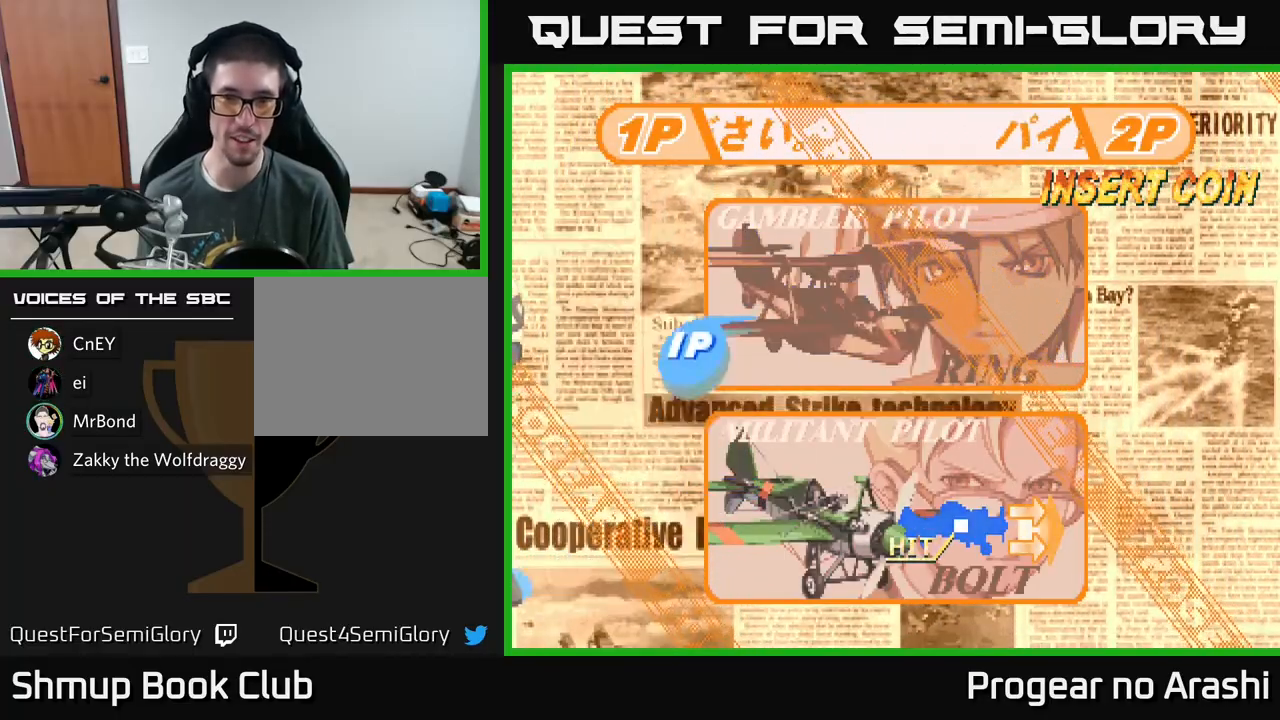
{"buttons": [], "left_stick": "center", "events": []}
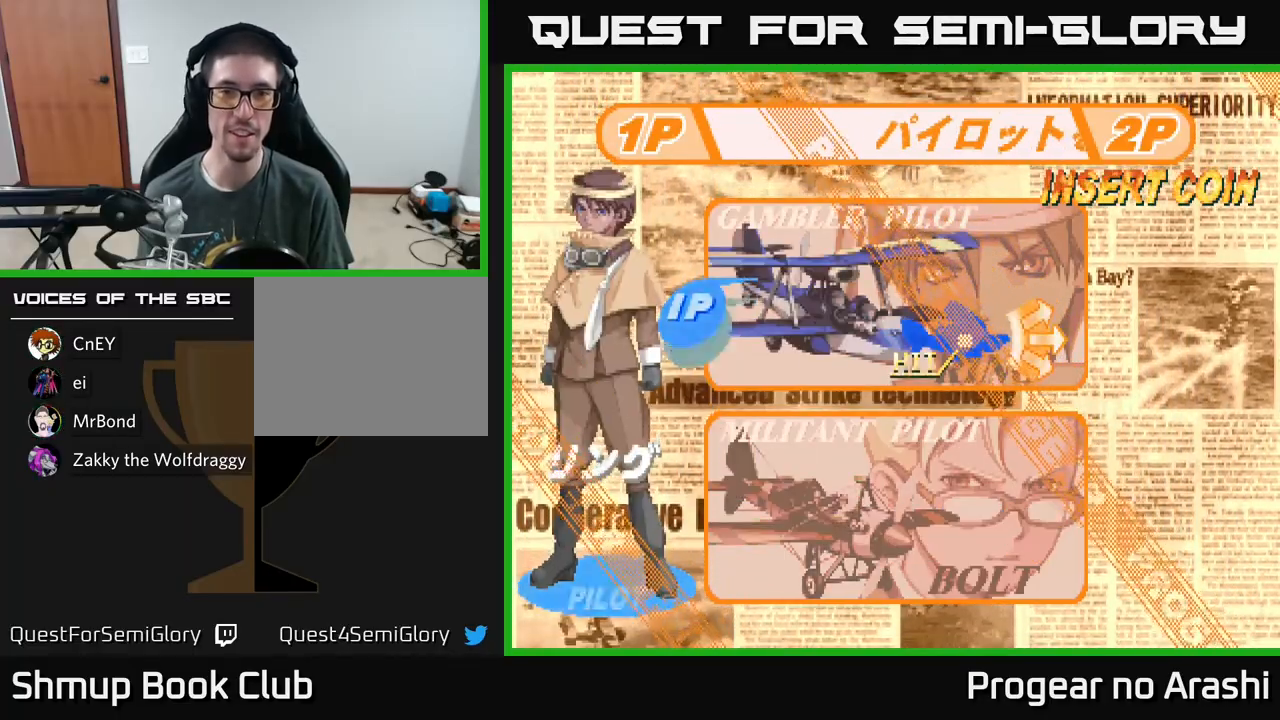
{"buttons": [], "left_stick": "center", "events": []}
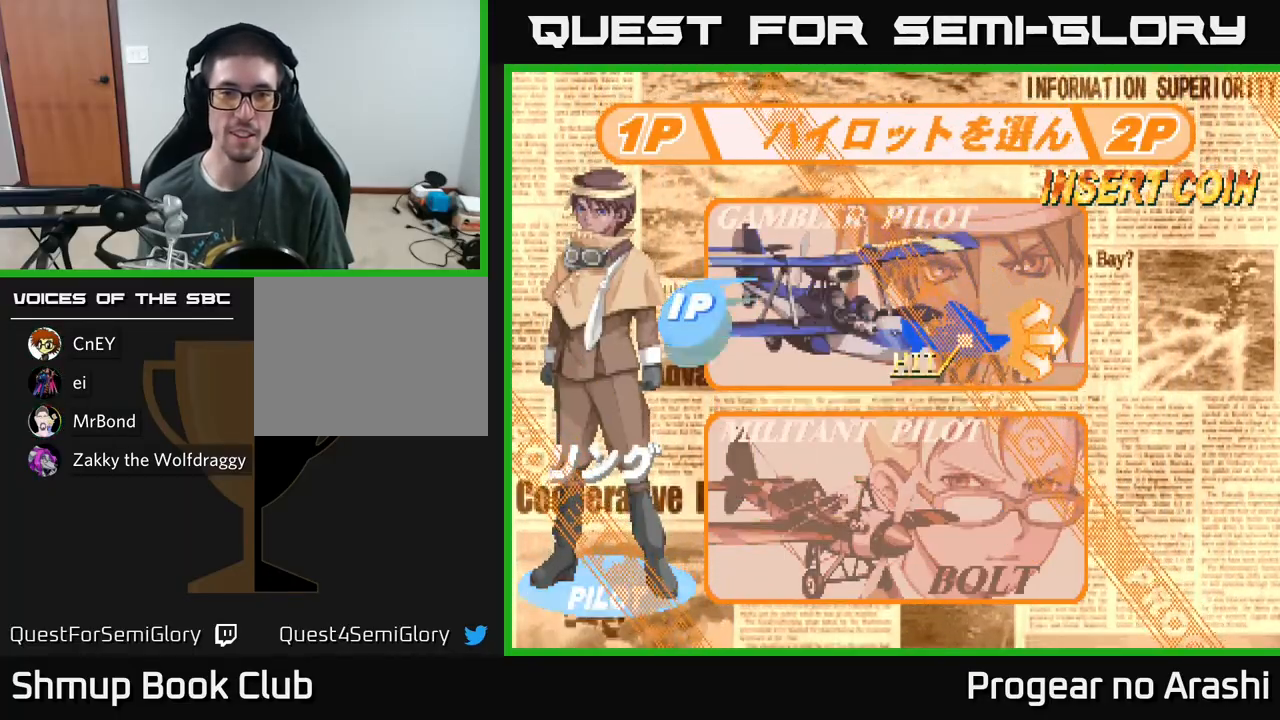
{"buttons": [], "left_stick": "center", "events": []}
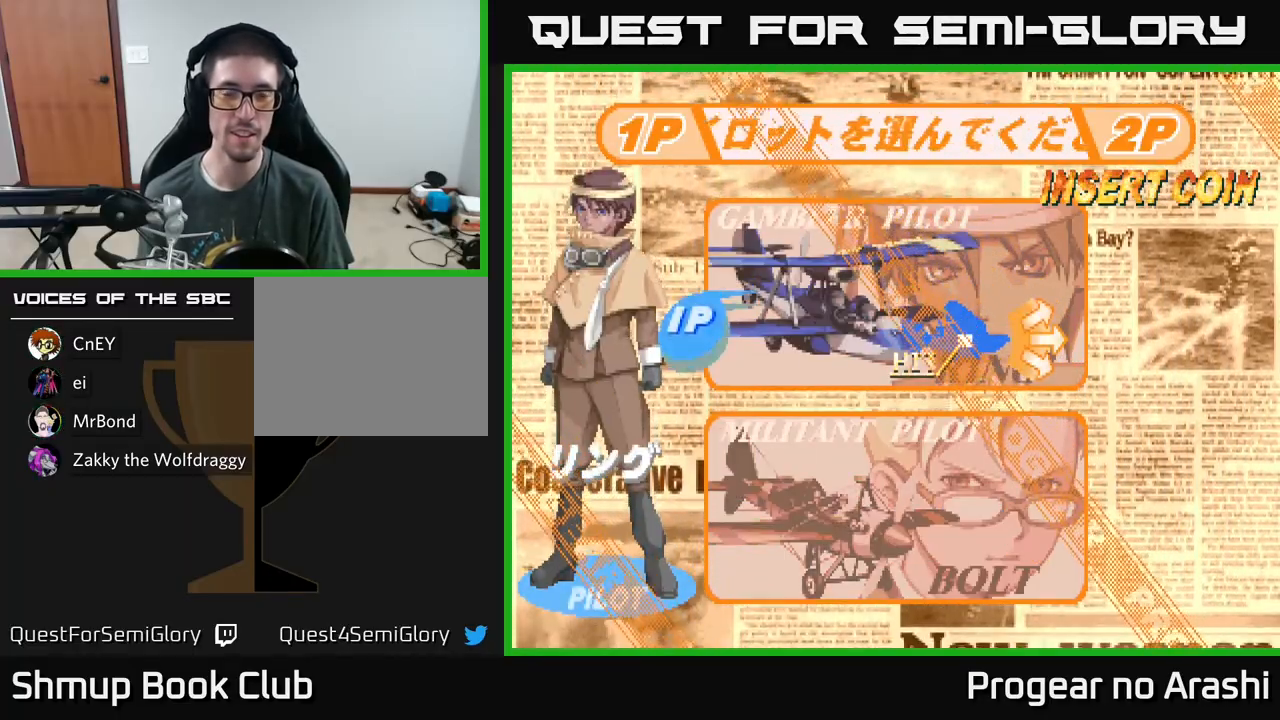
{"buttons": [], "left_stick": "center", "events": [[267, "DPAD_DOWN", "down"], [433, "DPAD_DOWN", "up"]]}
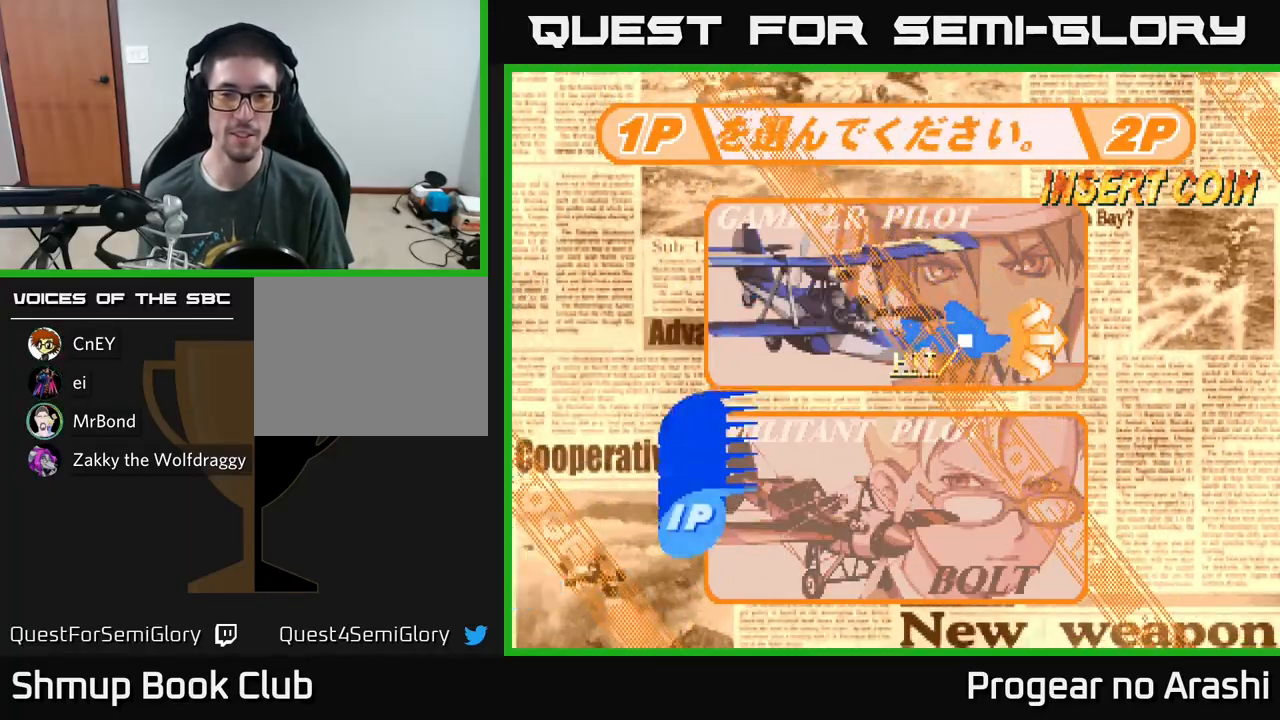
{"buttons": [], "left_stick": "center", "events": [[317, "DPAD_UP", "down"], [483, "DPAD_UP", "up"]]}
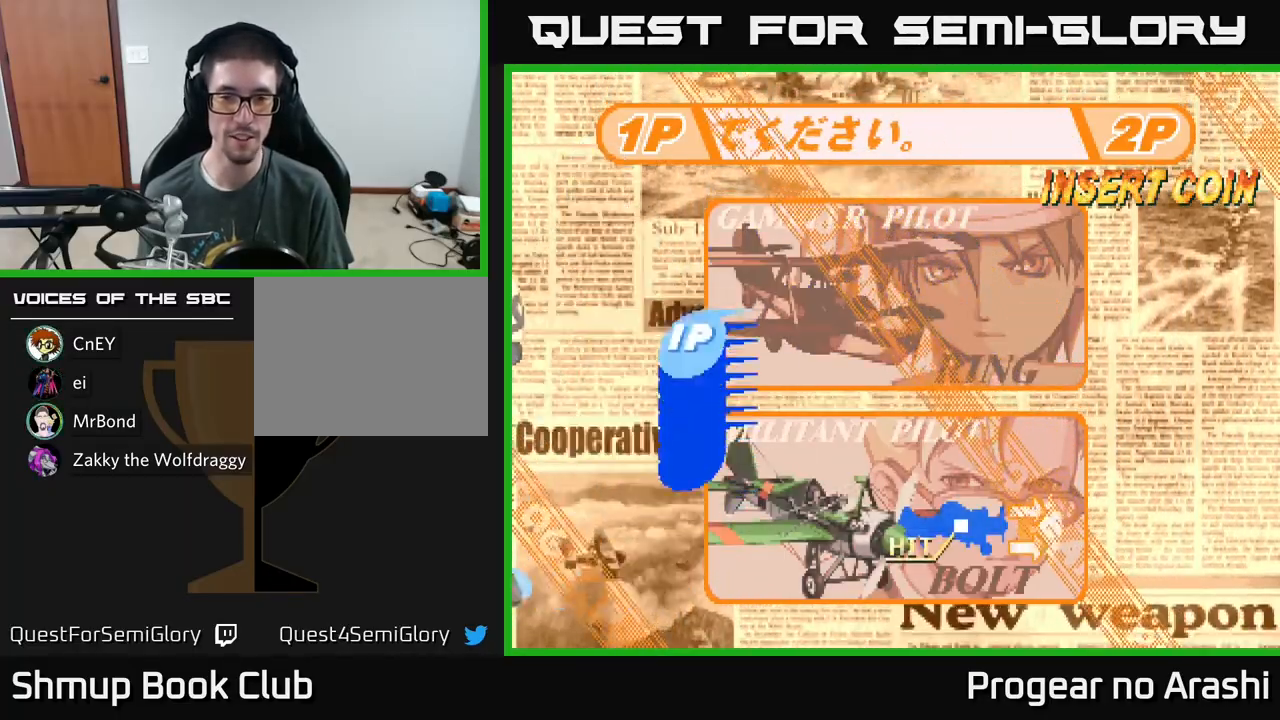
{"buttons": [], "left_stick": "center", "events": []}